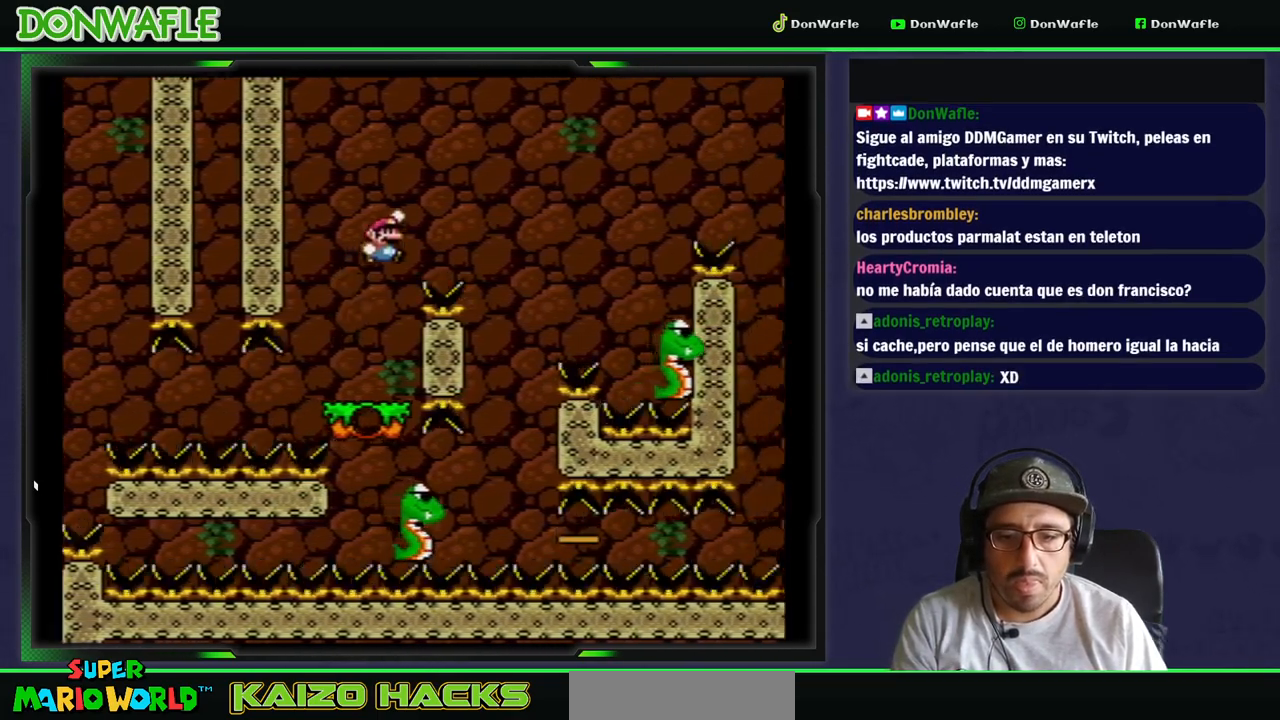
Gameplay with a controller (Nintendo layout); each line is a JSON object with the inputs held at the frame after it. "events" lists button and stick changes between this image and that frame as [ms after this image, input, new state], when the widget could be followed in between. Not read: L3 R3.
{"buttons": ["B", "Y", "DPAD_RIGHT"], "events": [[233, "B", "up"], [267, "DPAD_LEFT", "down"], [383, "B", "down"], [433, "DPAD_LEFT", "up"]]}
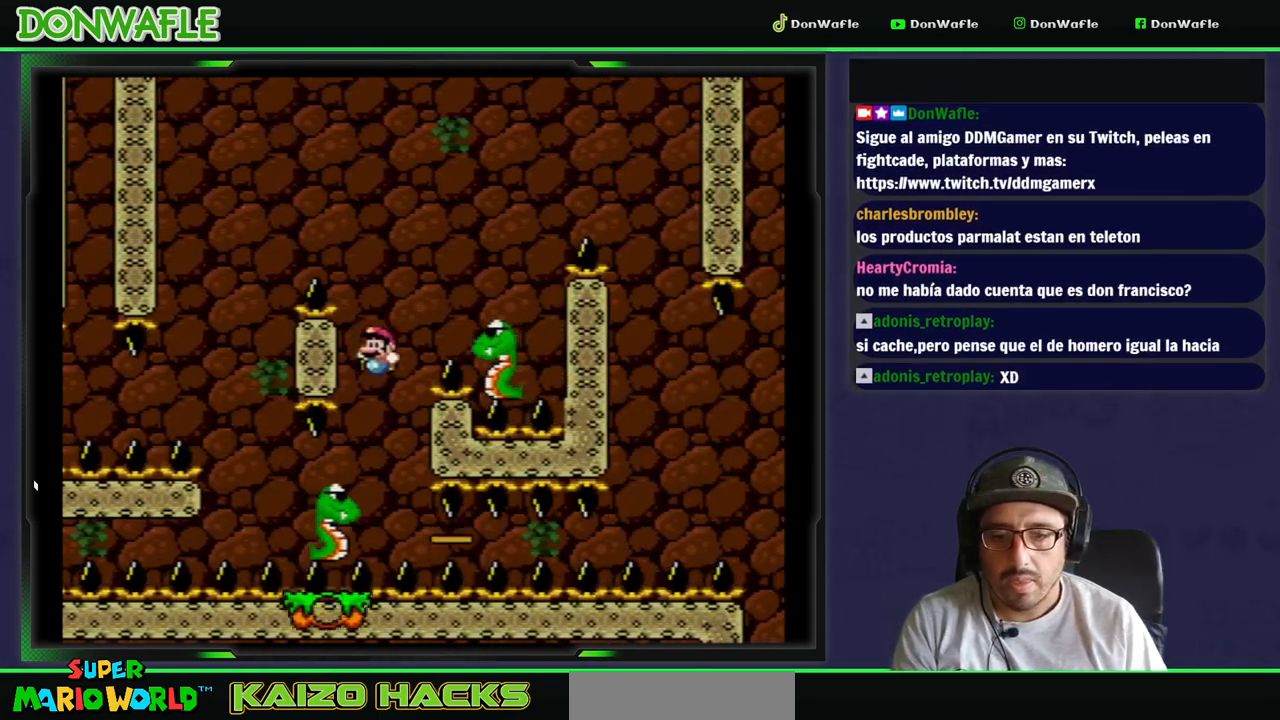
{"buttons": ["B", "Y", "DPAD_RIGHT"], "events": []}
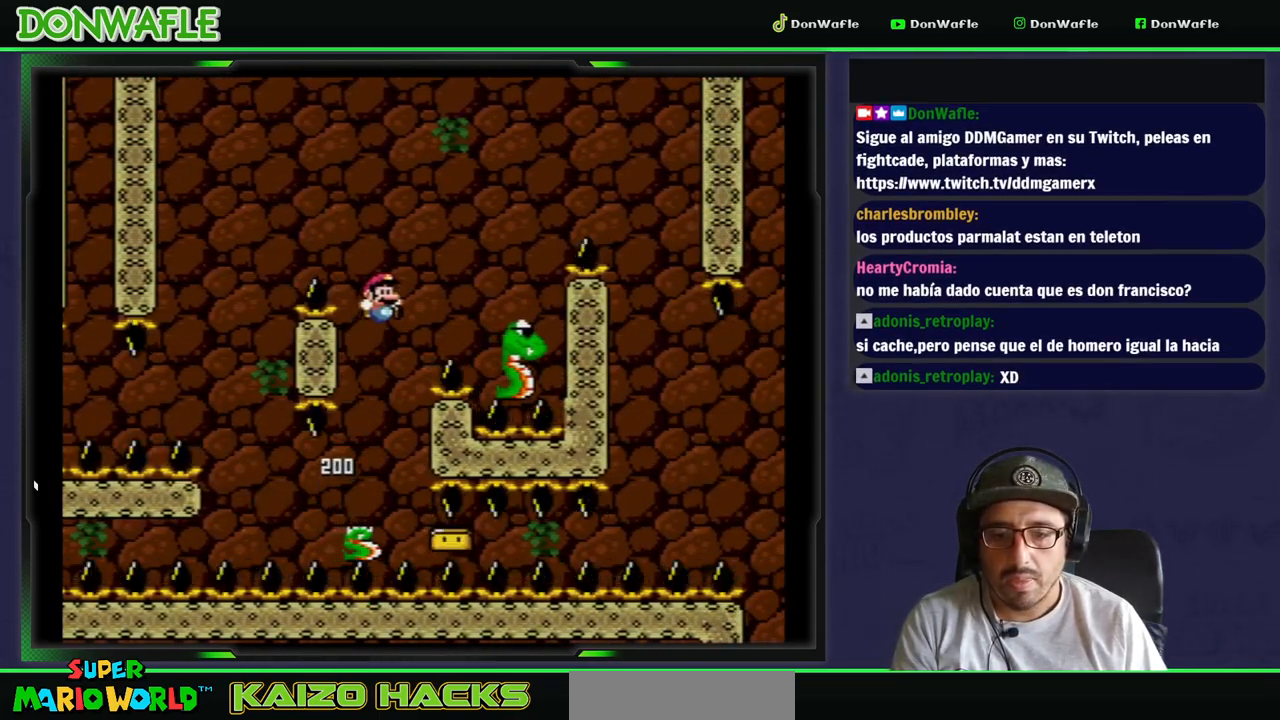
{"buttons": ["B", "Y", "DPAD_RIGHT"], "events": [[383, "DPAD_LEFT", "down"], [483, "DPAD_LEFT", "up"]]}
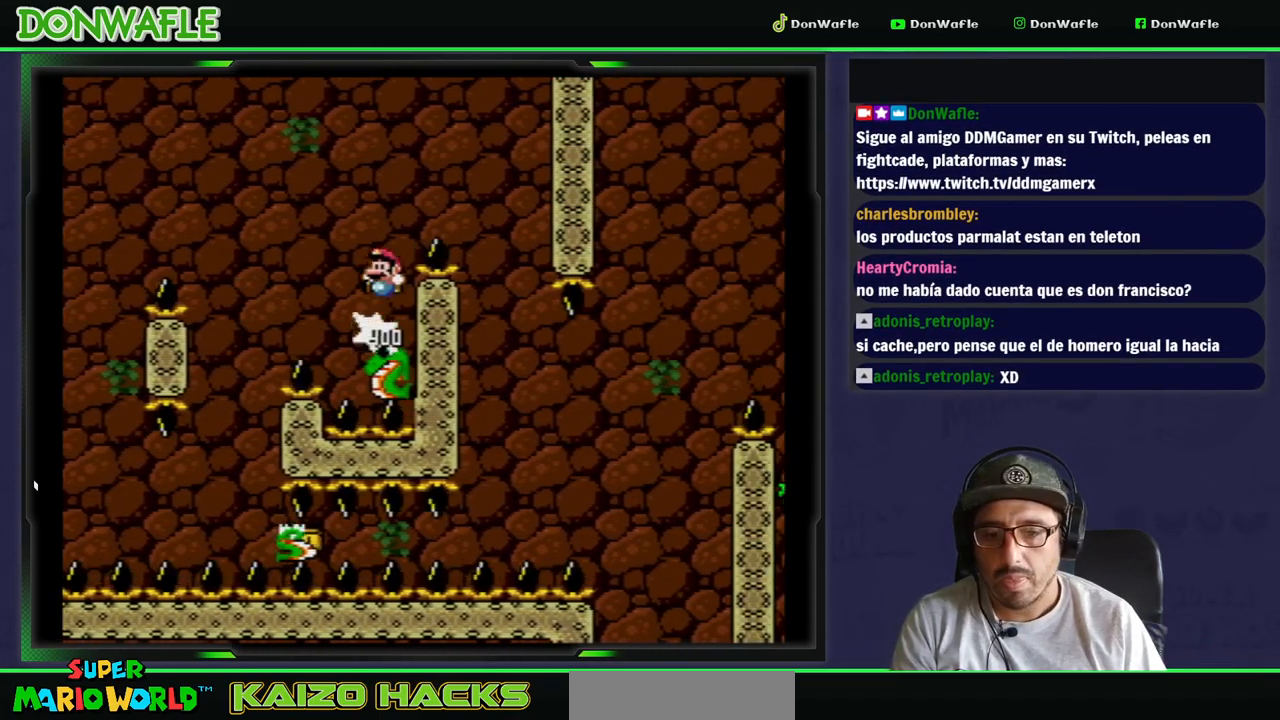
{"buttons": ["B", "Y", "DPAD_LEFT"], "events": [[200, "DPAD_RIGHT", "up"], [417, "DPAD_LEFT", "down"]]}
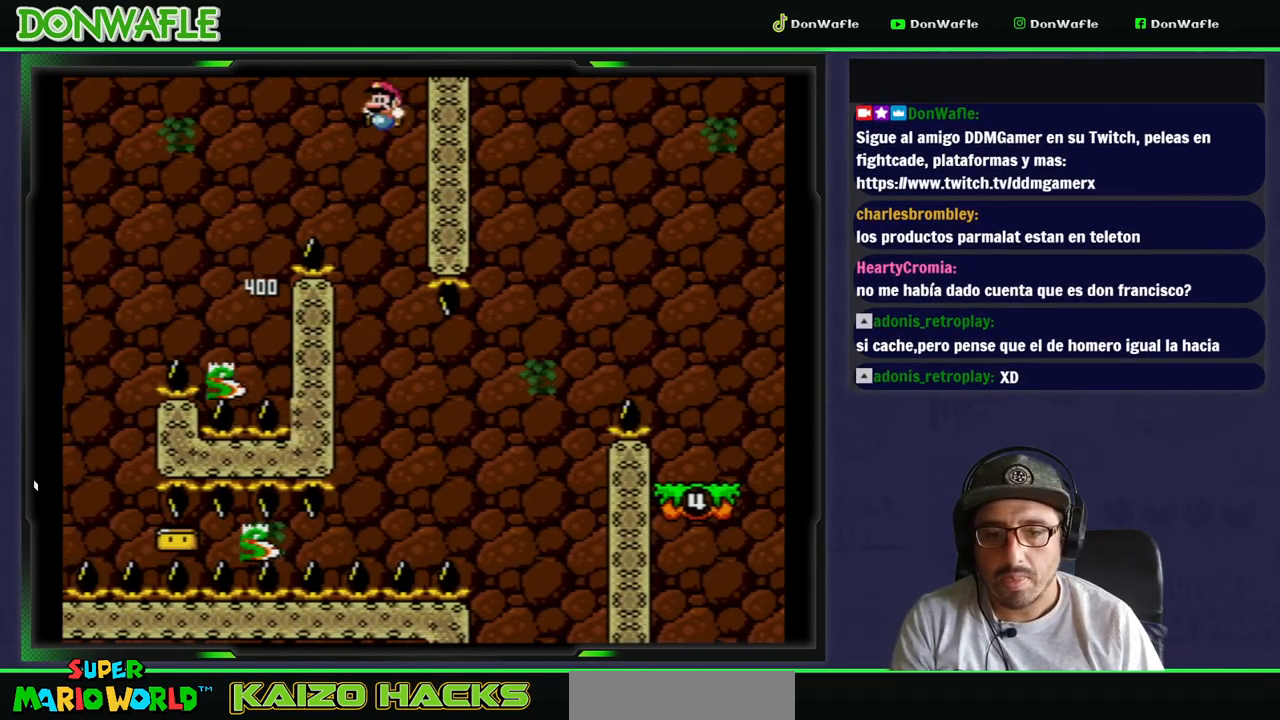
{"buttons": ["B", "Y", "DPAD_RIGHT"], "events": [[150, "B", "up"], [200, "B", "down"], [250, "DPAD_LEFT", "up"], [467, "DPAD_RIGHT", "down"]]}
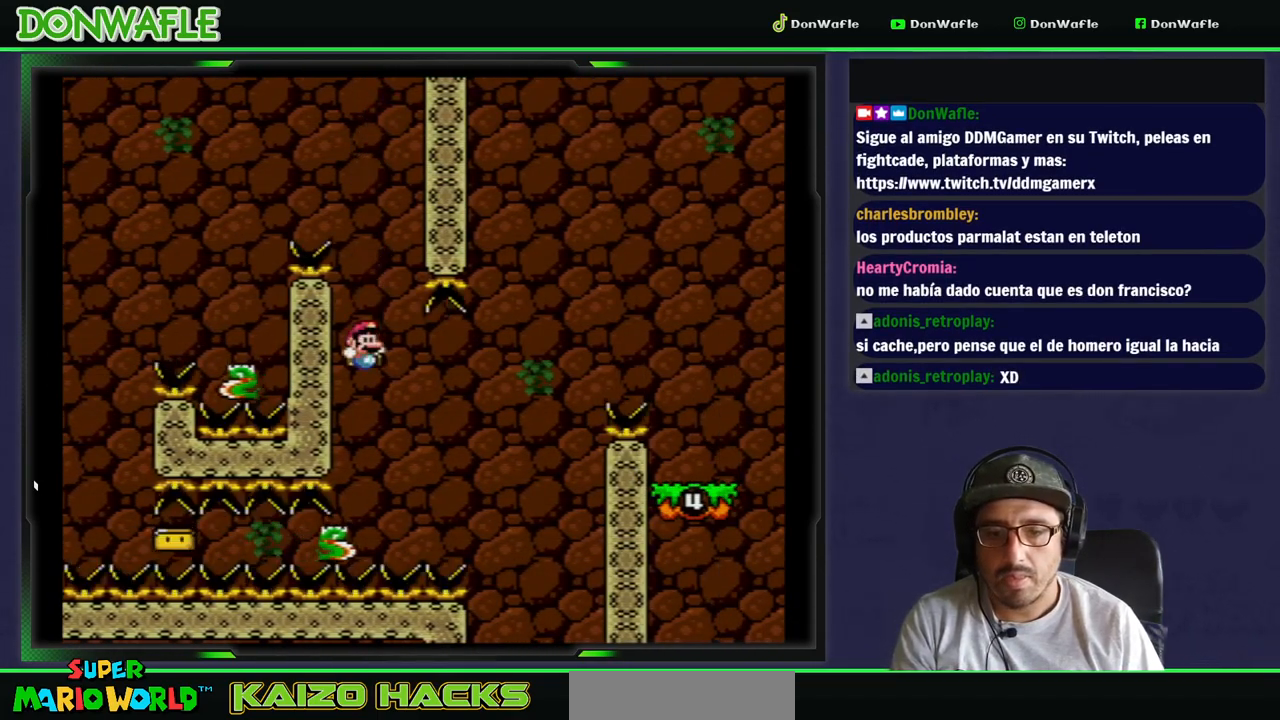
{"buttons": ["B", "Y", "DPAD_RIGHT"], "events": []}
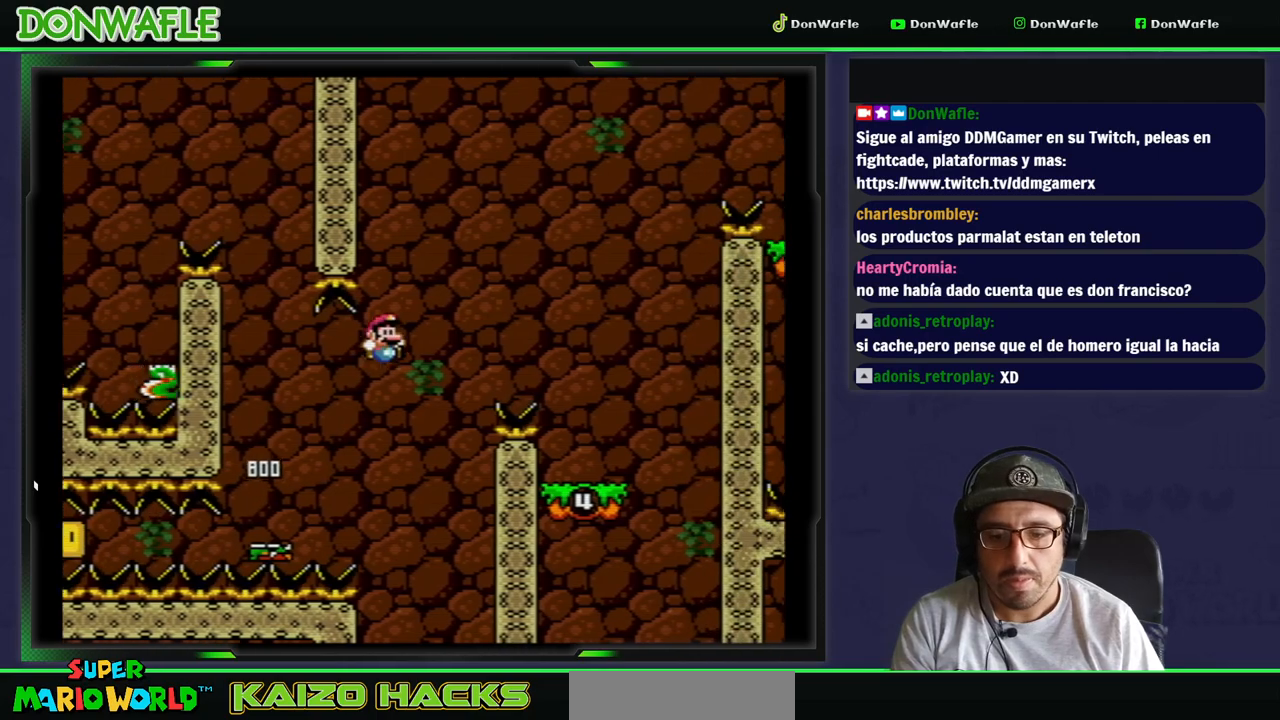
{"buttons": ["Y", "DPAD_LEFT"], "events": [[433, "DPAD_RIGHT", "up"], [500, "B", "up"], [500, "DPAD_LEFT", "down"]]}
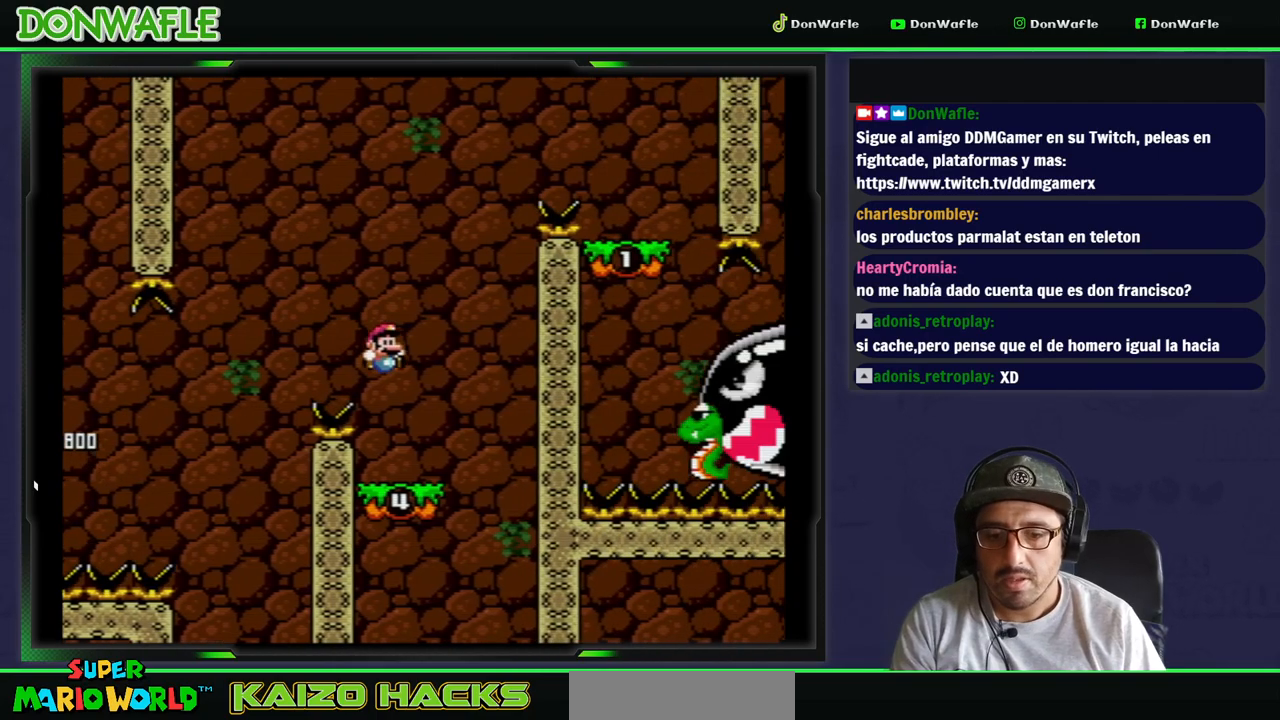
{"buttons": ["B", "Y", "DPAD_RIGHT"]}
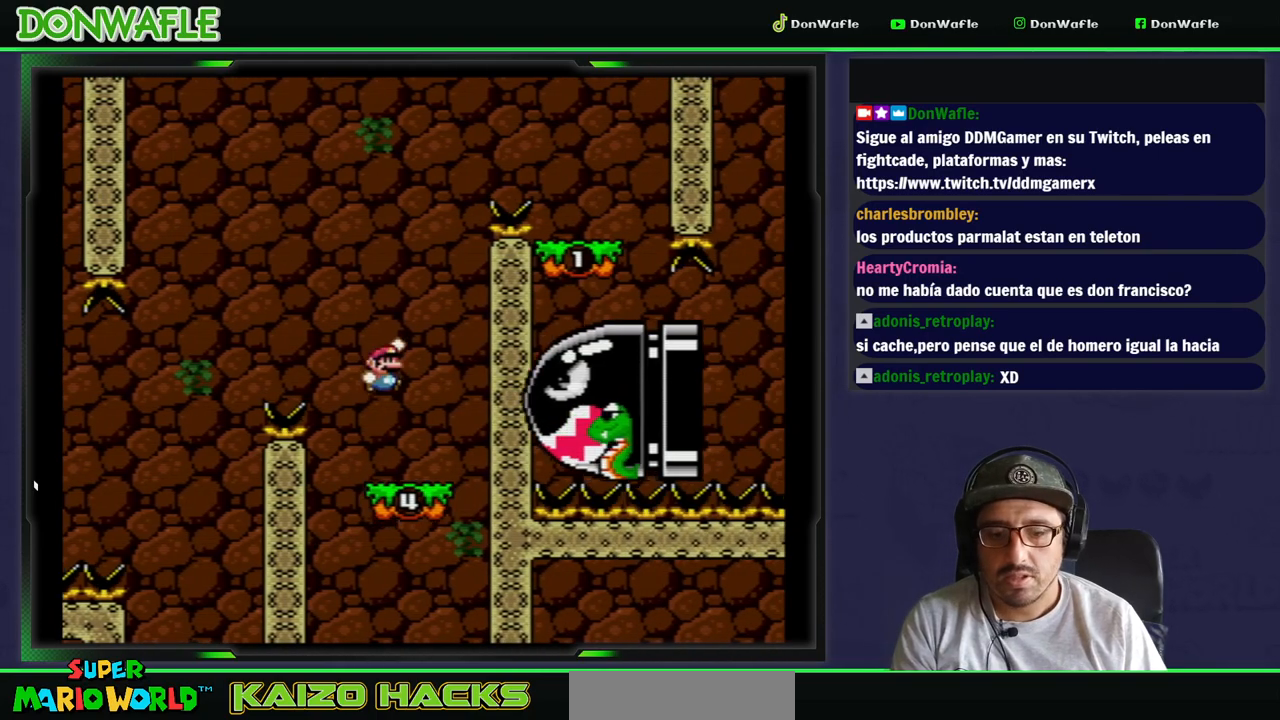
{"buttons": ["B", "Y", "DPAD_RIGHT"], "events": [[133, "DPAD_RIGHT", "up"], [350, "DPAD_LEFT", "down"], [450, "DPAD_LEFT", "up"], [467, "DPAD_RIGHT", "down"]]}
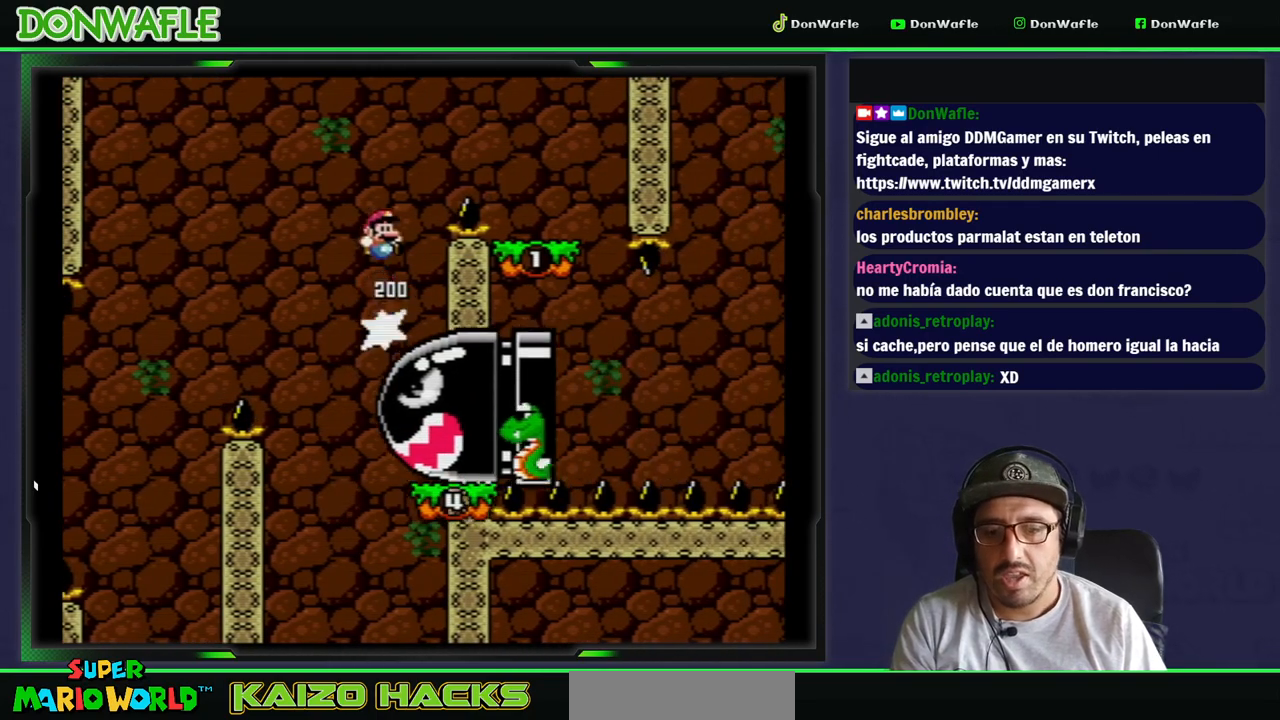
{"buttons": ["B", "Y", "DPAD_RIGHT"], "events": []}
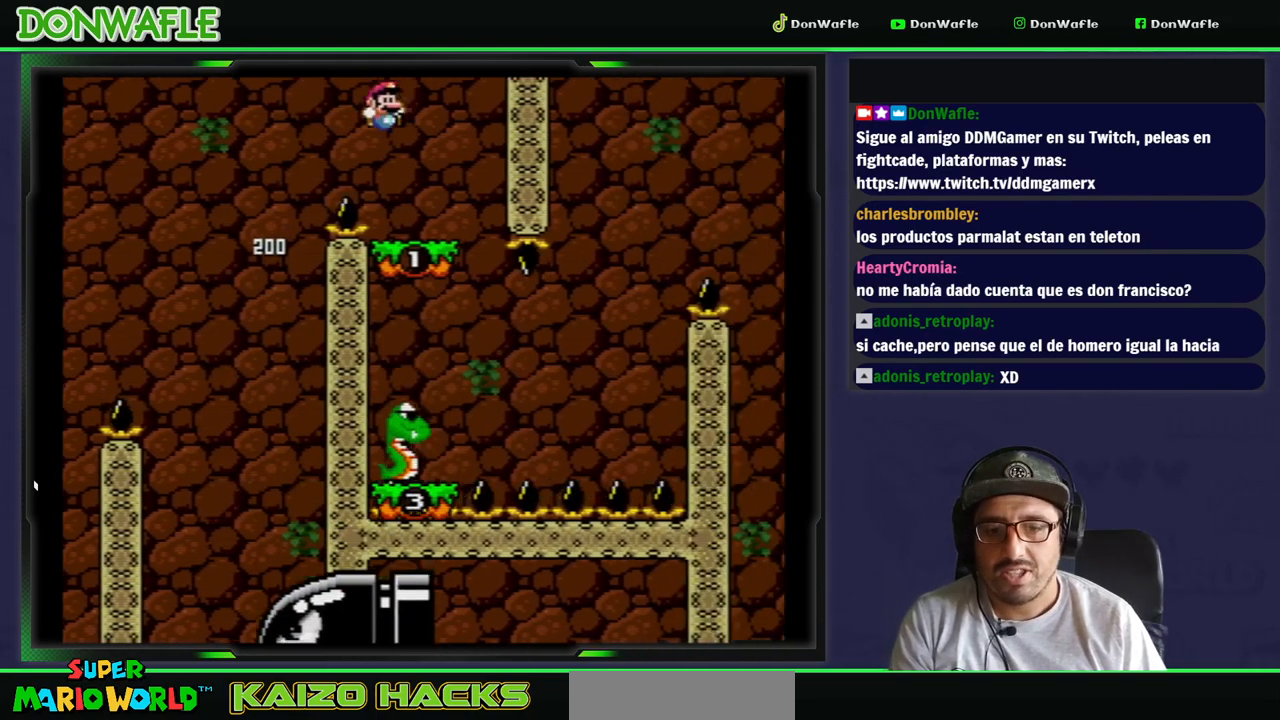
{"buttons": ["Y"], "events": [[17, "DPAD_RIGHT", "up"], [33, "DPAD_LEFT", "down"], [50, "B", "up"], [200, "DPAD_LEFT", "up"], [350, "B", "down"], [500, "B", "up"]]}
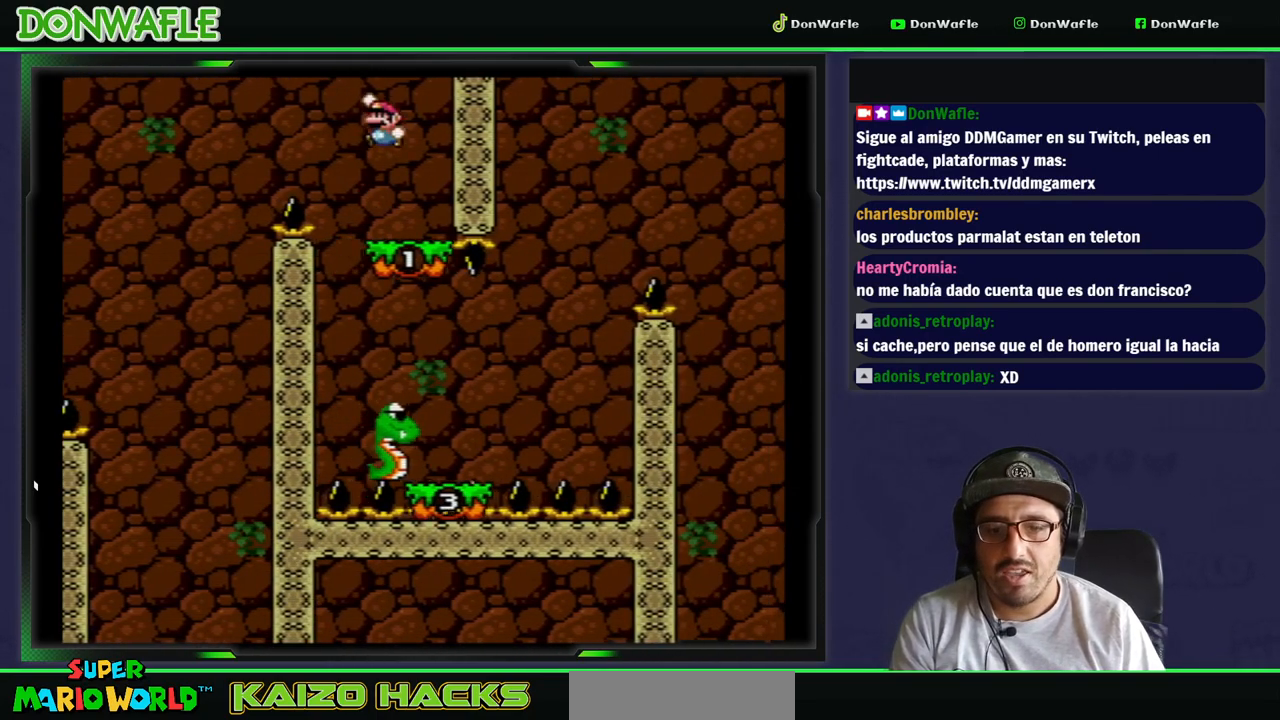
{"buttons": ["B", "Y", "DPAD_RIGHT"], "events": [[350, "DPAD_RIGHT", "down"], [383, "B", "down"]]}
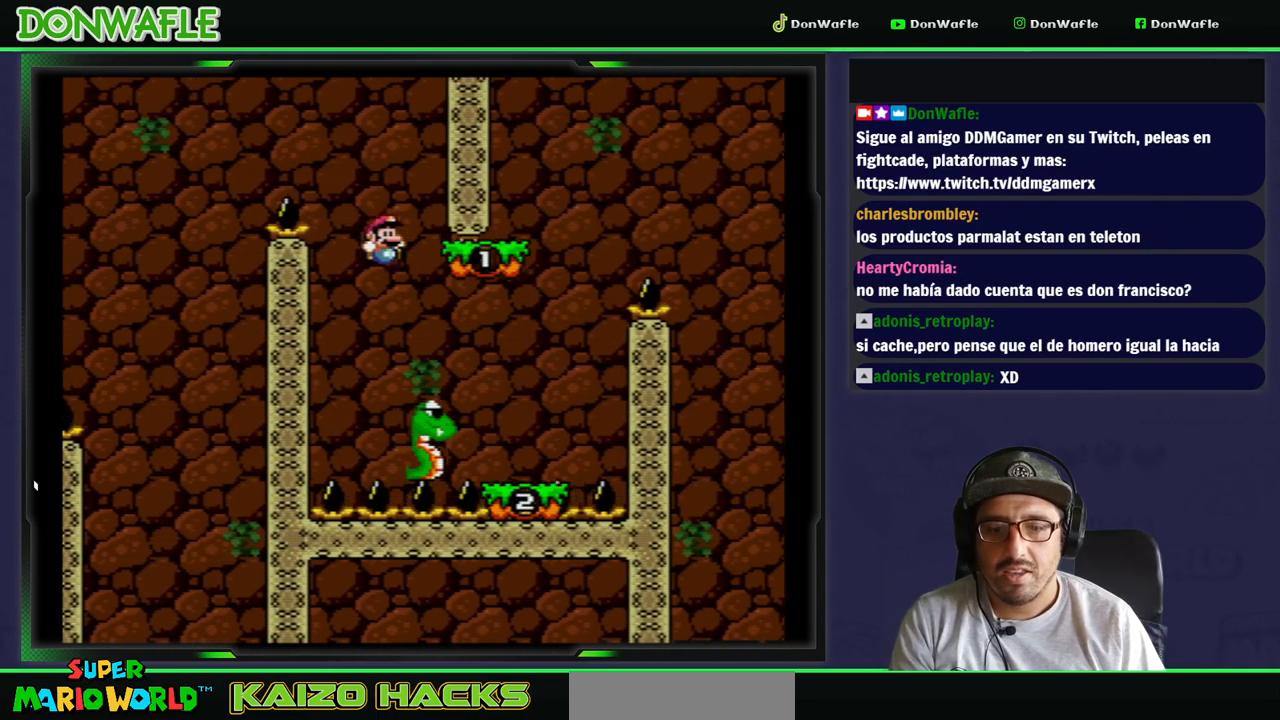
{"buttons": ["B", "Y", "DPAD_RIGHT"], "events": []}
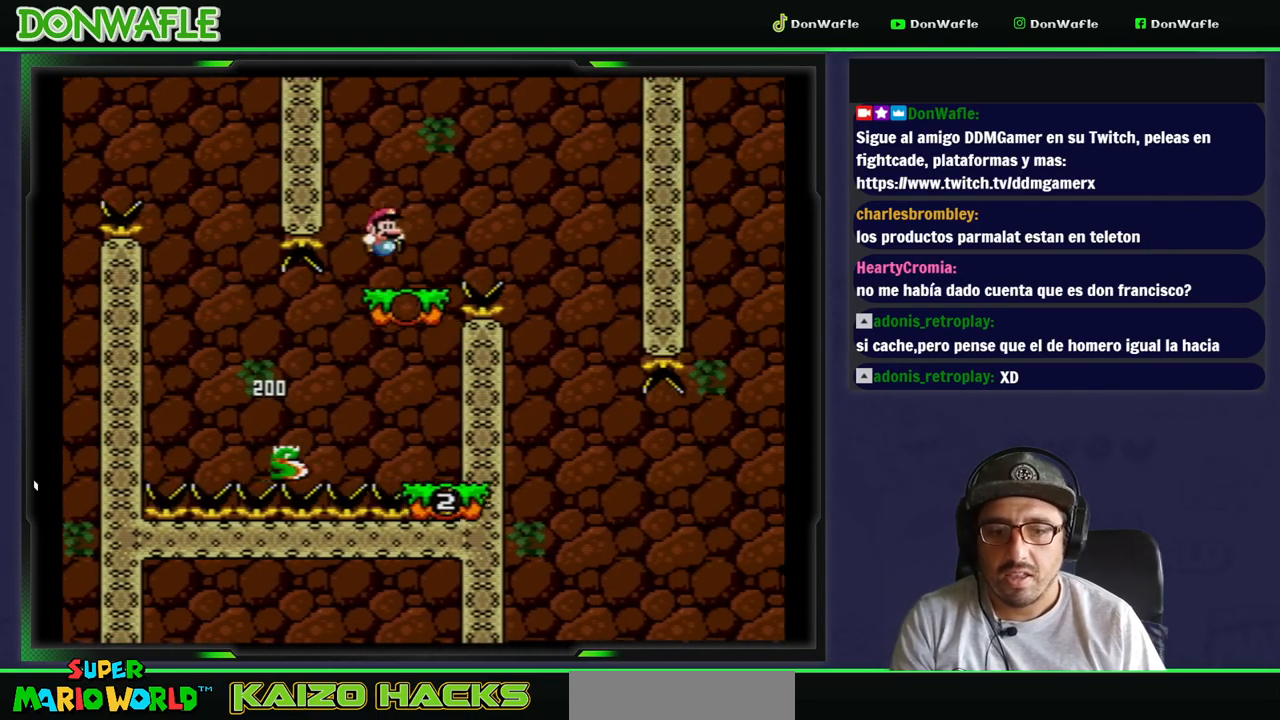
{"buttons": ["B", "Y", "DPAD_RIGHT"], "events": [[33, "DPAD_RIGHT", "up"], [83, "DPAD_LEFT", "down"], [117, "B", "up"], [167, "B", "down"], [183, "DPAD_UP", "down"], [200, "DPAD_LEFT", "up"], [217, "DPAD_RIGHT", "down"], [217, "DPAD_UP", "up"], [233, "DPAD_UP", "down"], [250, "DPAD_UP", "up"]]}
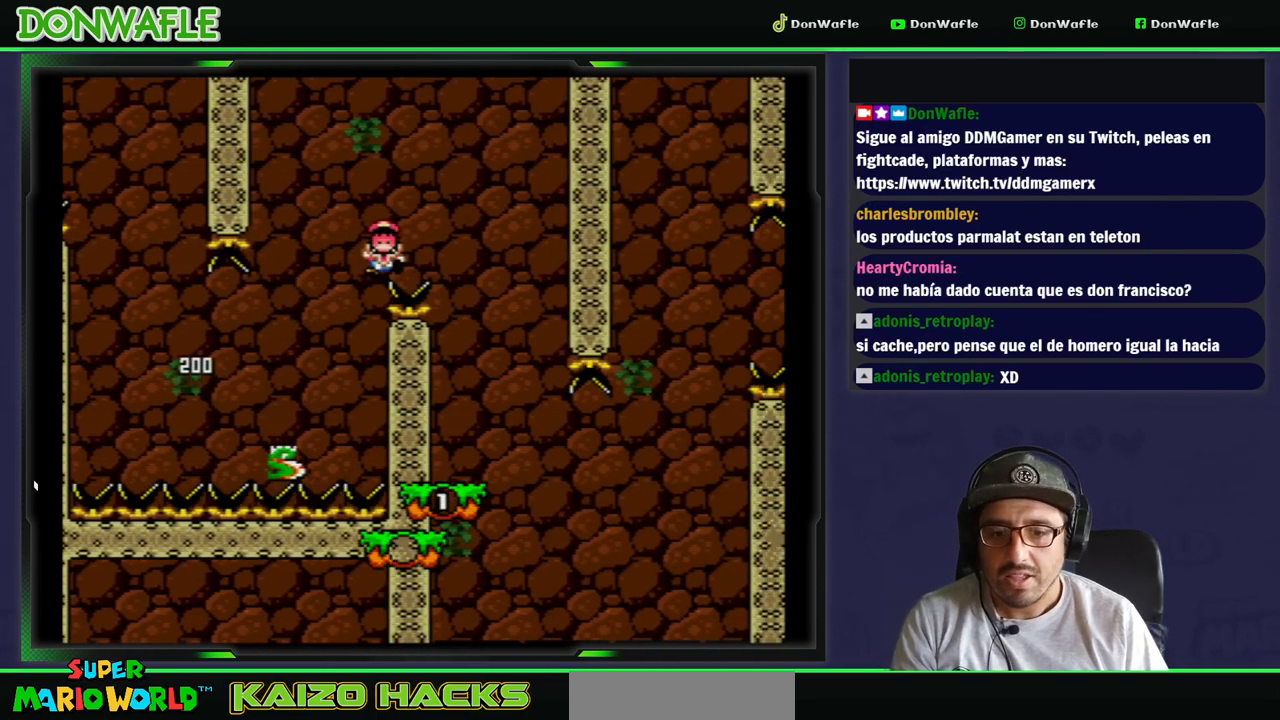
{"buttons": [], "events": [[167, "B", "up"], [167, "Y", "up"], [233, "DPAD_RIGHT", "up"]]}
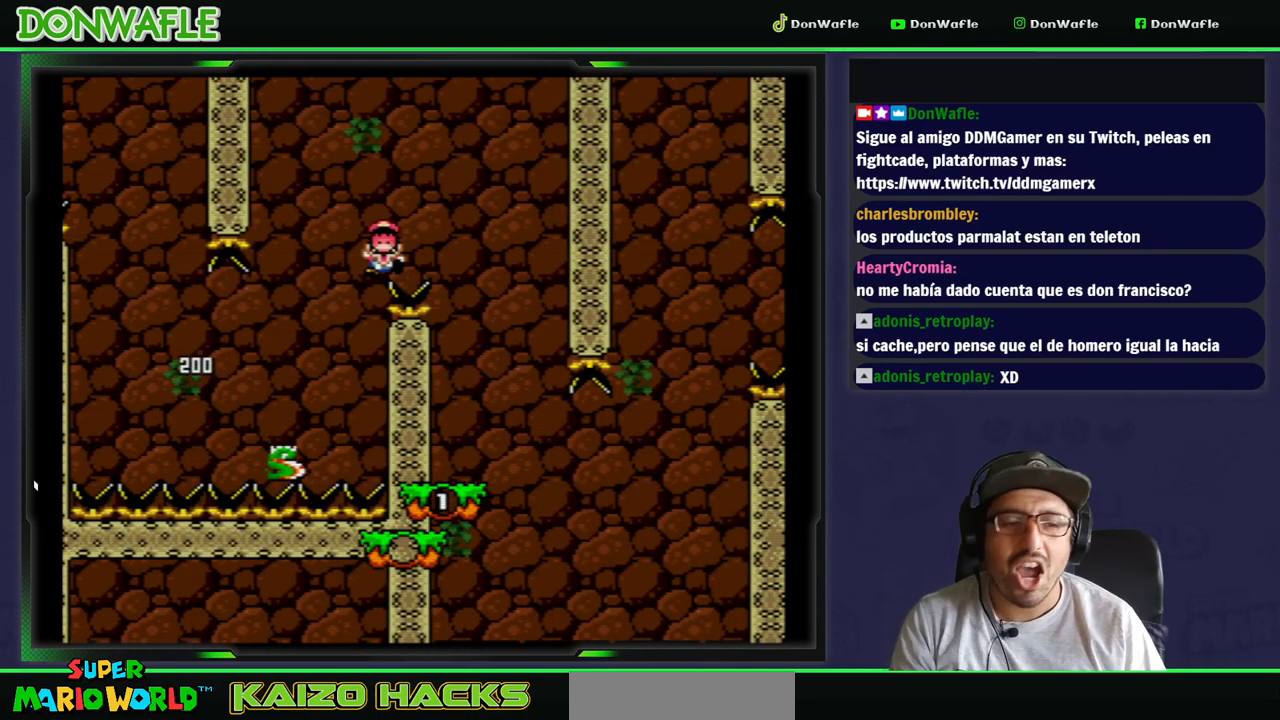
{"buttons": [], "events": []}
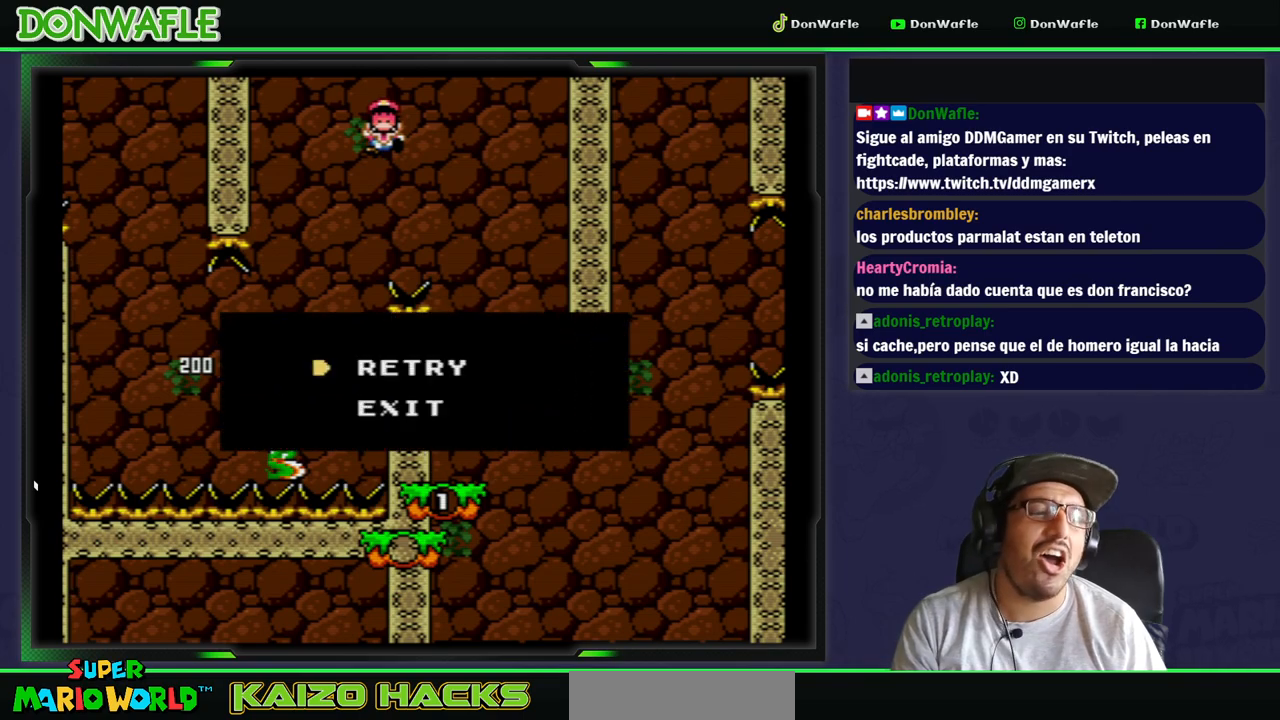
{"buttons": [], "events": []}
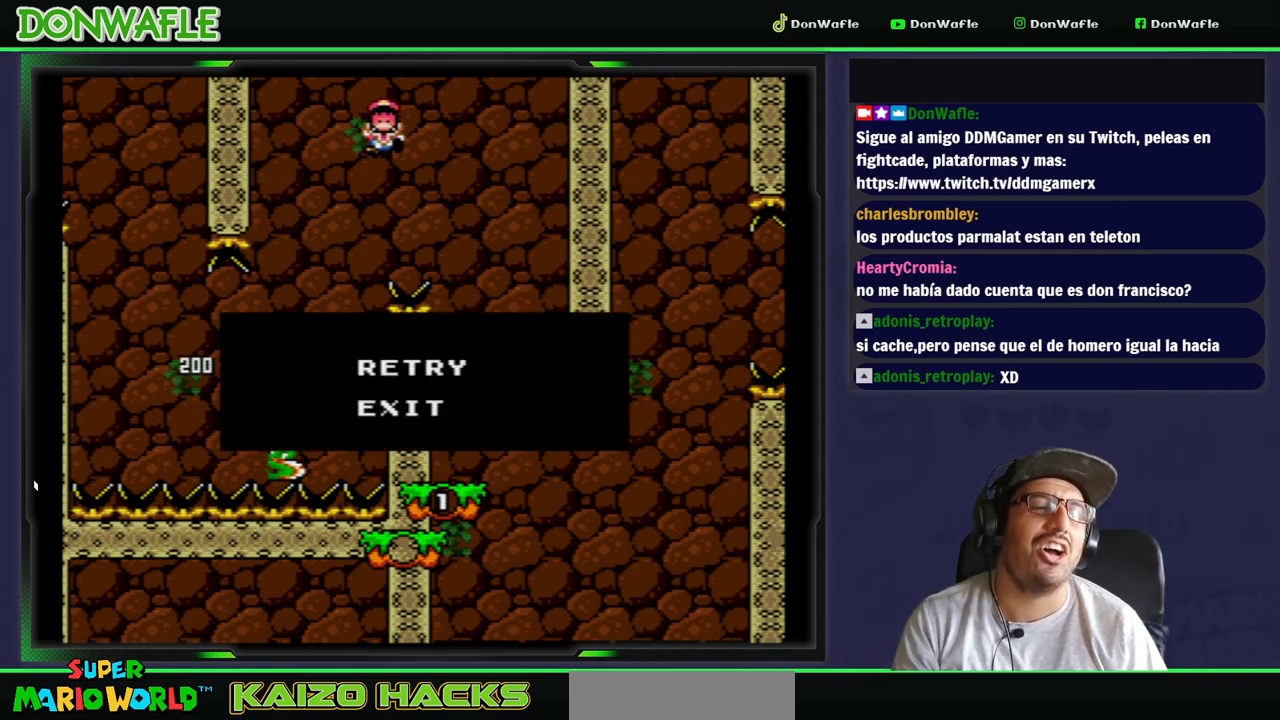
{"buttons": [], "events": [[283, "A", "down"], [417, "A", "up"]]}
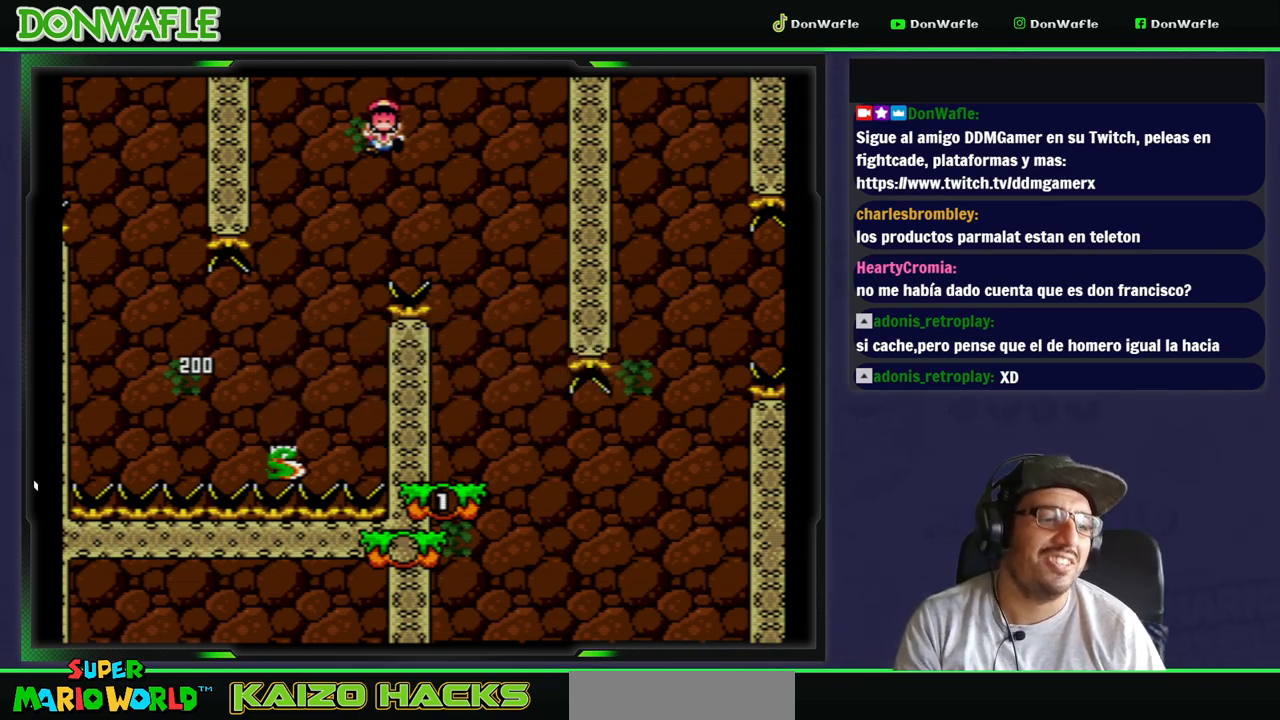
{"buttons": [], "events": [[33, "A", "down"], [167, "A", "up"]]}
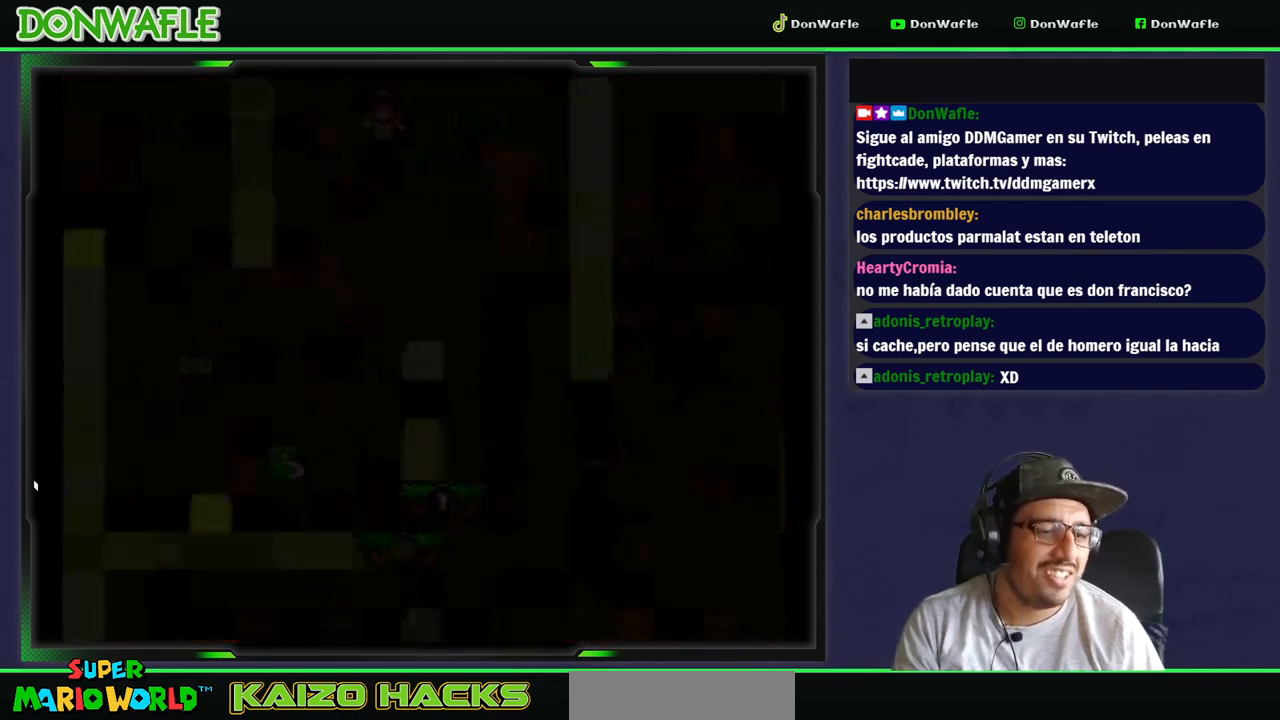
{"buttons": [], "events": []}
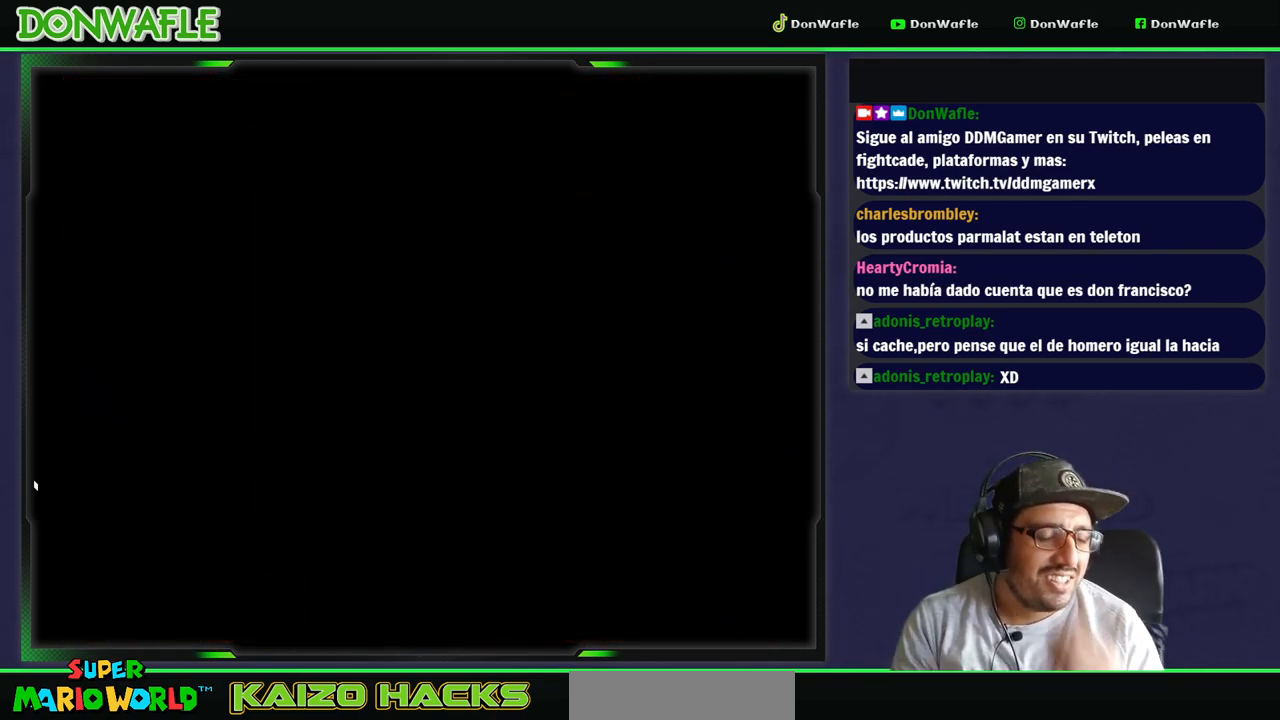
{"buttons": [], "events": []}
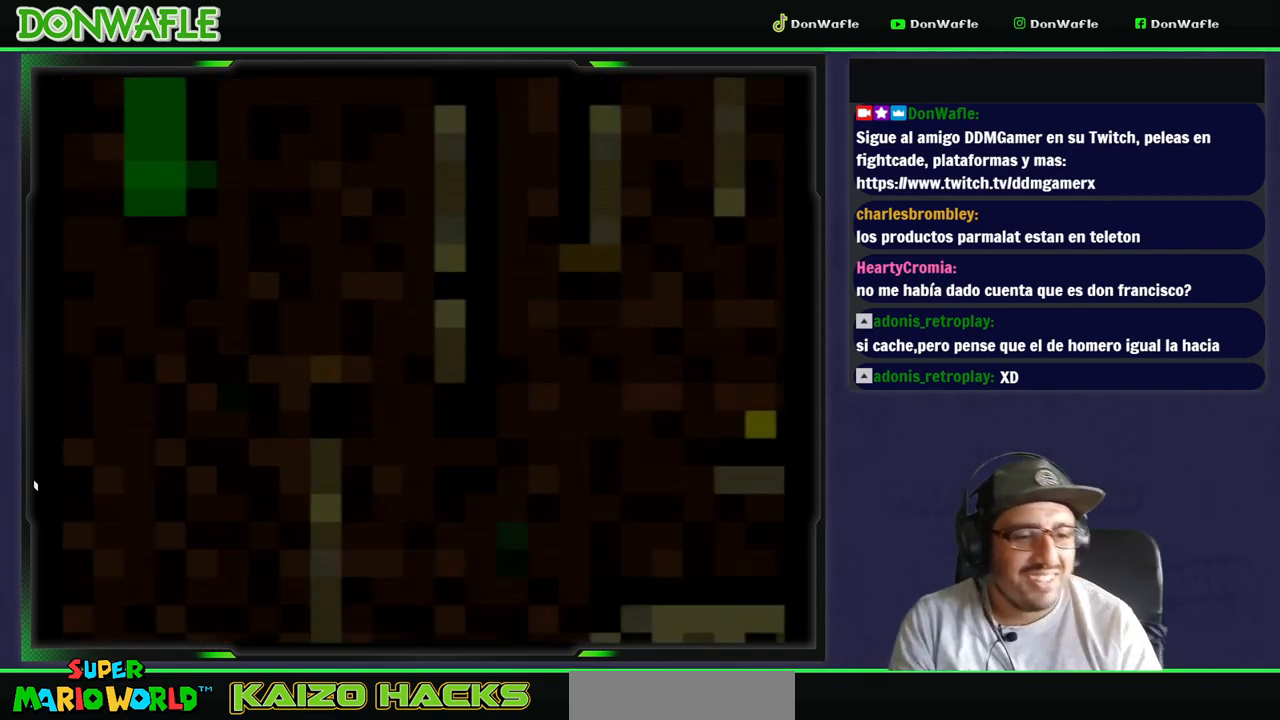
{"buttons": ["Y"], "events": [[217, "Y", "down"]]}
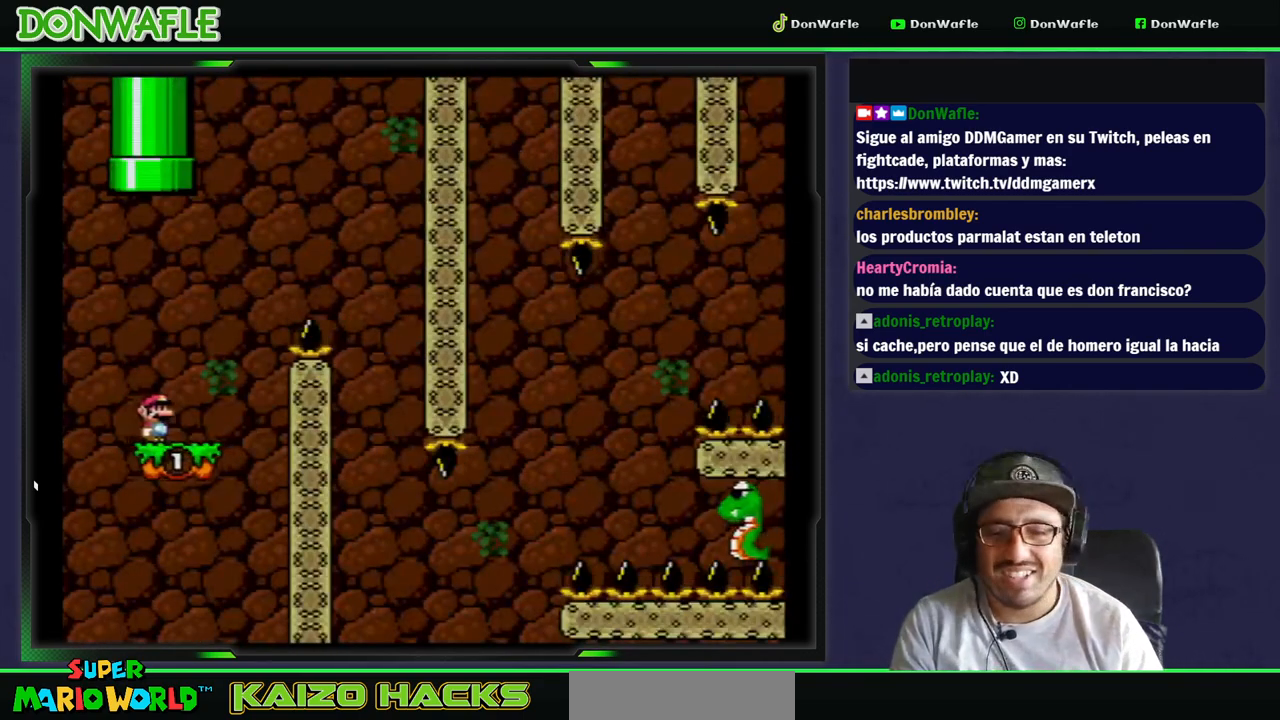
{"buttons": ["B", "Y", "DPAD_RIGHT"], "events": [[17, "DPAD_RIGHT", "down"], [133, "B", "down"]]}
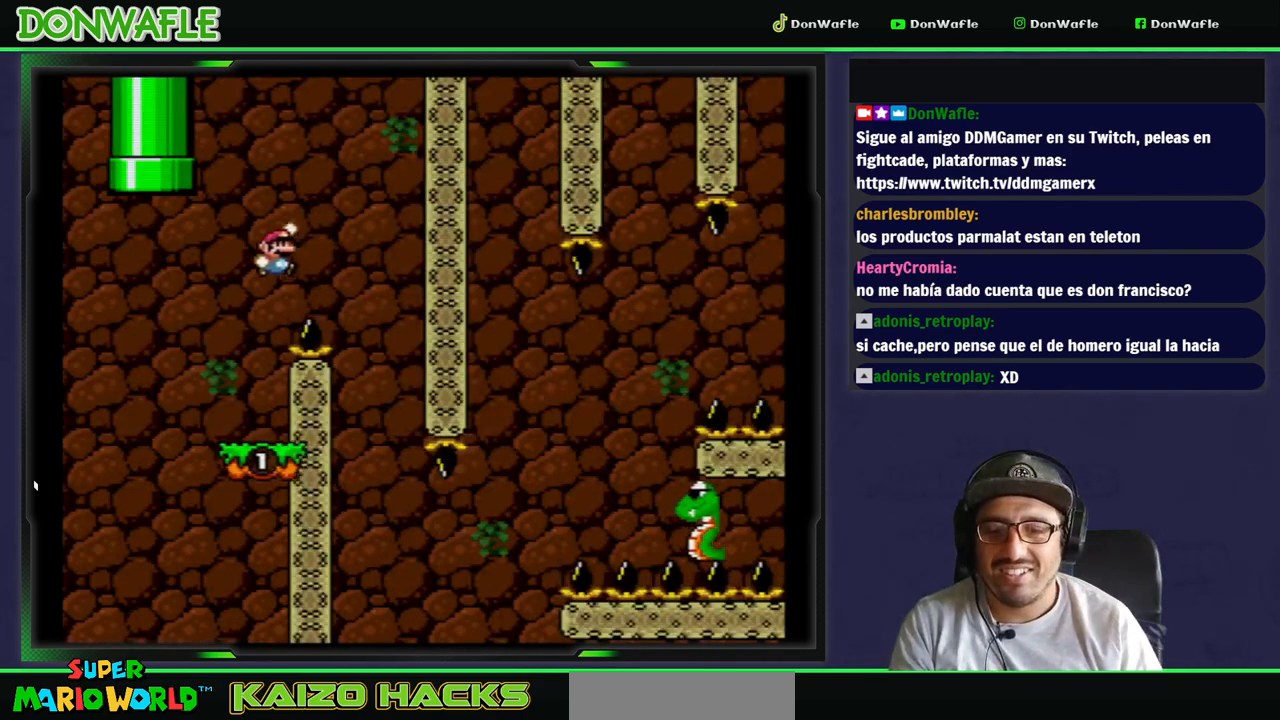
{"buttons": ["Y", "DPAD_RIGHT"], "events": [[150, "B", "up"], [183, "DPAD_LEFT", "down"], [350, "DPAD_LEFT", "up"]]}
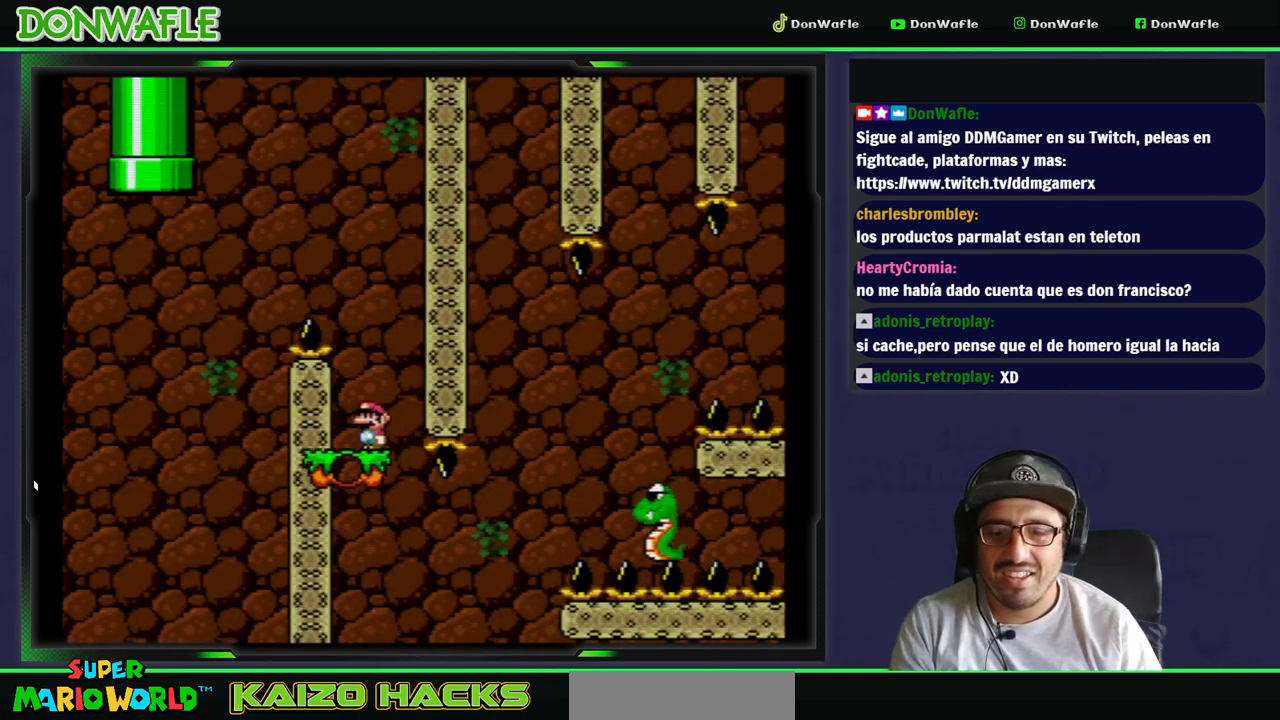
{"buttons": [], "events": [[17, "Y", "up"], [100, "START", "down"], [167, "DPAD_RIGHT", "up"], [267, "START", "up"]]}